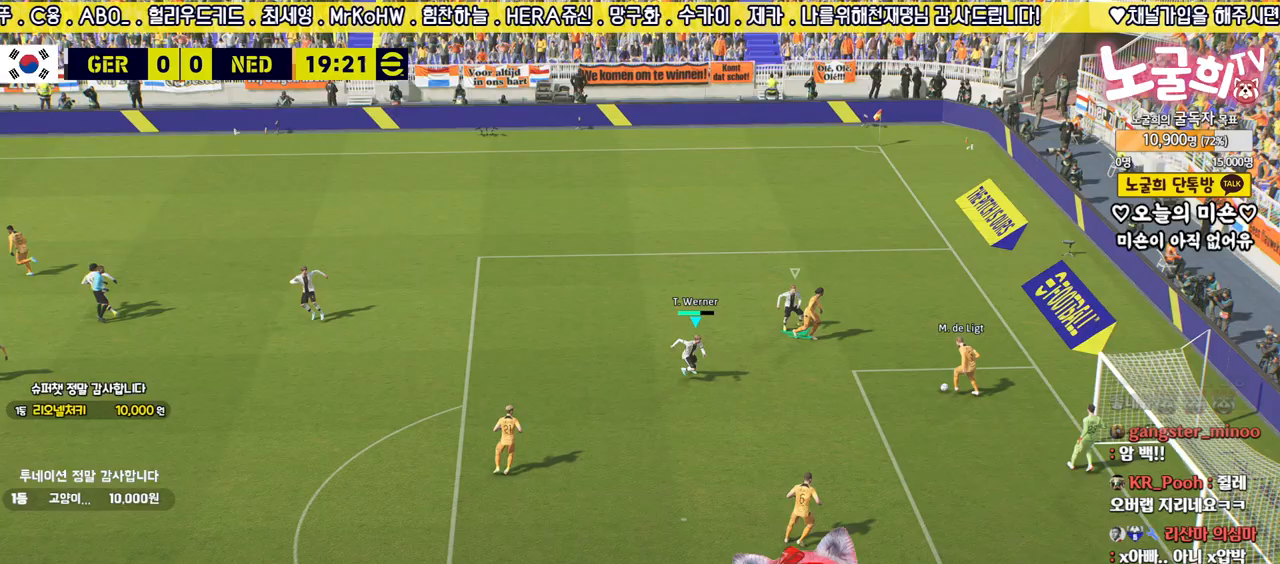
Gameplay with a controller (PlayStation layout); each line is a JSON object with the inputs held at the frame after it. "events" lists button and stick changes between this image and that frame as [ms after this image, input, new state], when the widget could be followed in between.
{"buttons": ["R2", "L3"], "left_stick": "down", "right_stick": "center", "events": [[467, "L3", "down"]]}
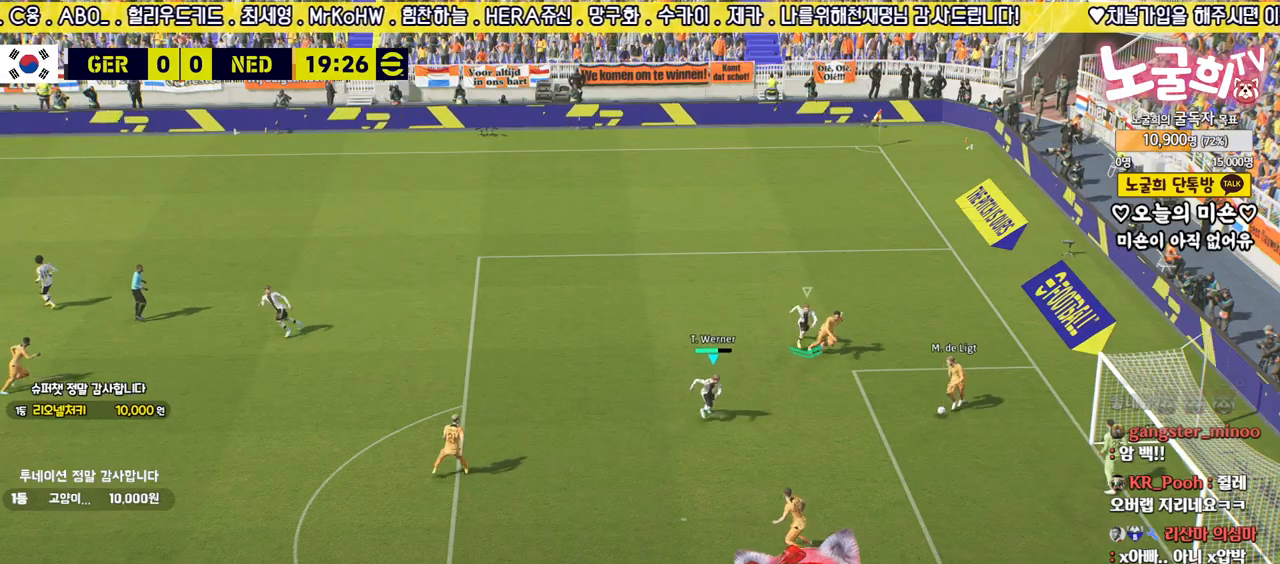
{"buttons": ["L2", "R2", "L3"], "left_stick": "right", "right_stick": "center", "events": [[267, "L2", "down"], [267, "left_stick", "down-right"], [467, "left_stick", "right"]]}
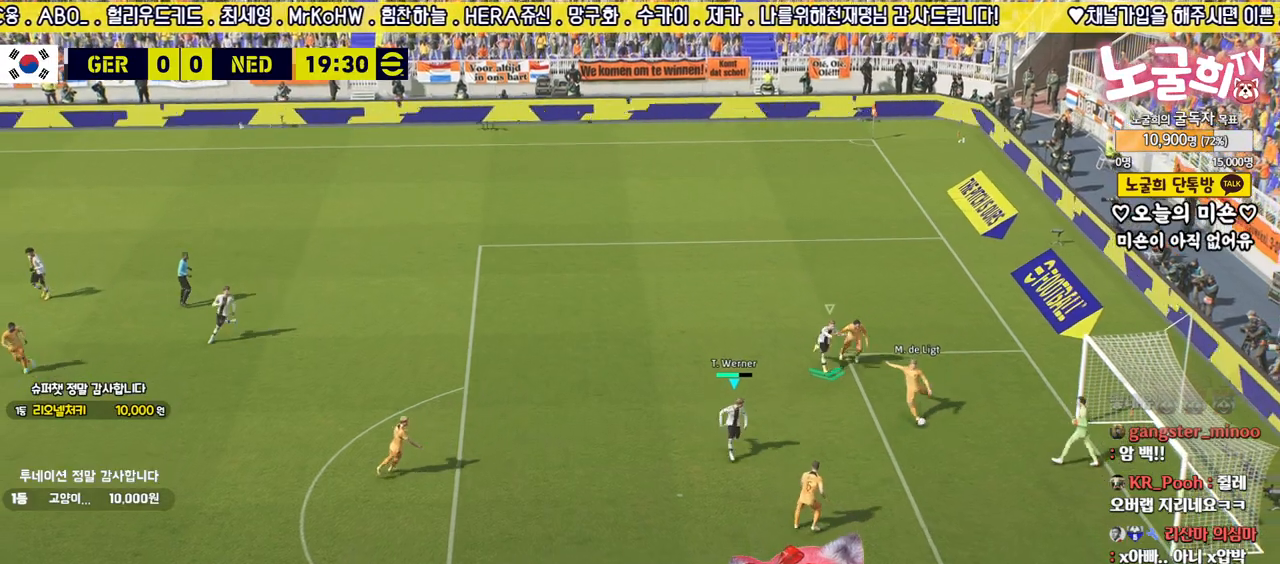
{"buttons": ["L2", "R2", "L3"], "left_stick": "right", "right_stick": "center", "events": []}
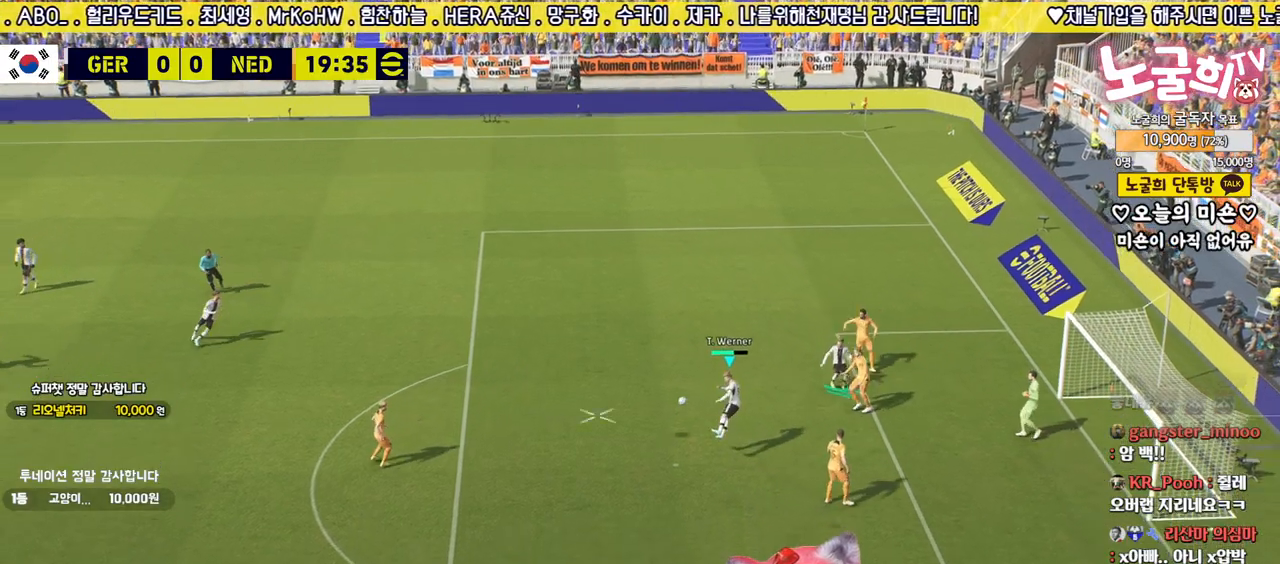
{"buttons": ["R2", "L3"], "left_stick": "right", "right_stick": "center", "events": [[217, "L1", "down"], [250, "L2", "up"], [317, "L1", "up"]]}
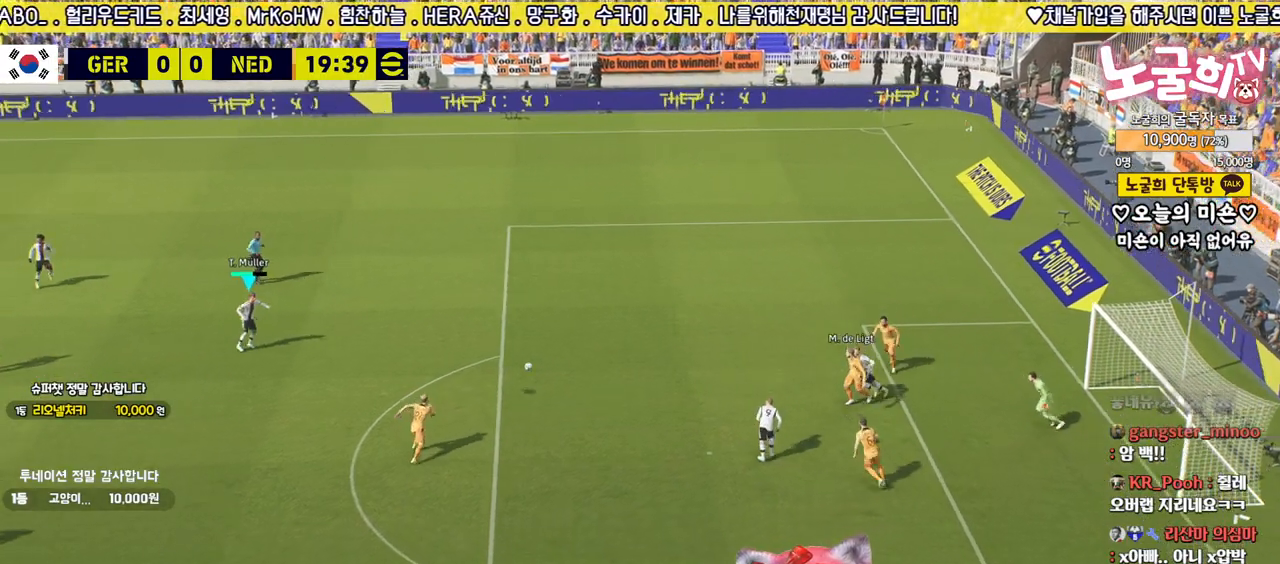
{"buttons": [], "left_stick": "right", "right_stick": "center", "events": [[33, "R2", "up"], [150, "L3", "up"]]}
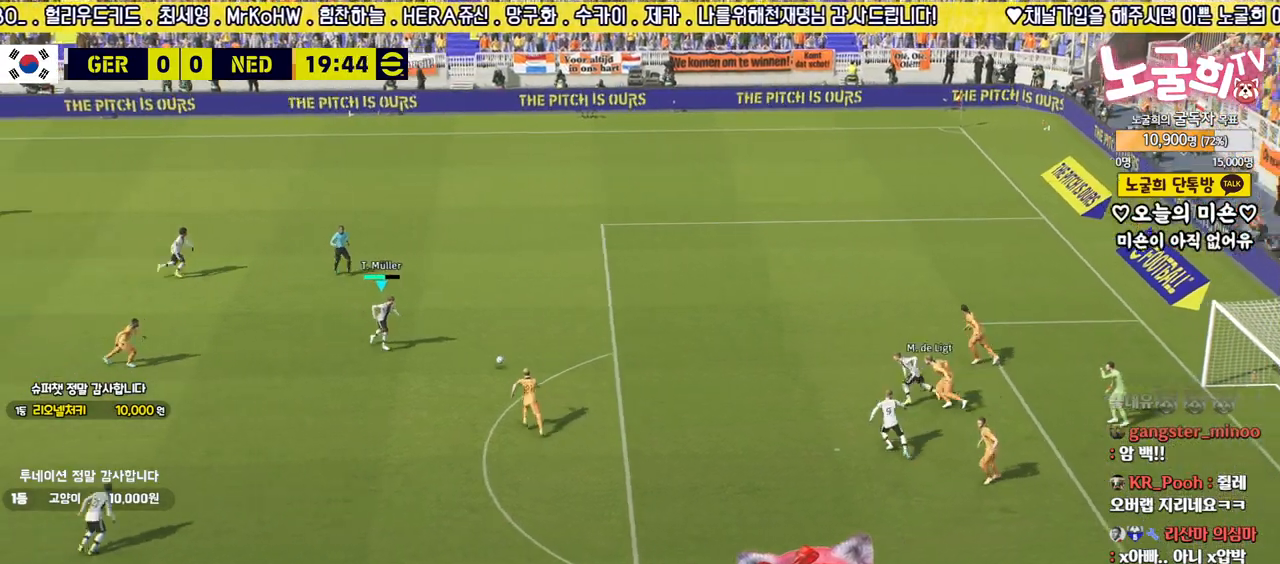
{"buttons": ["L3"], "left_stick": "right", "right_stick": "center", "events": [[350, "CROSS", "down"], [450, "CROSS", "up"], [450, "L3", "down"]]}
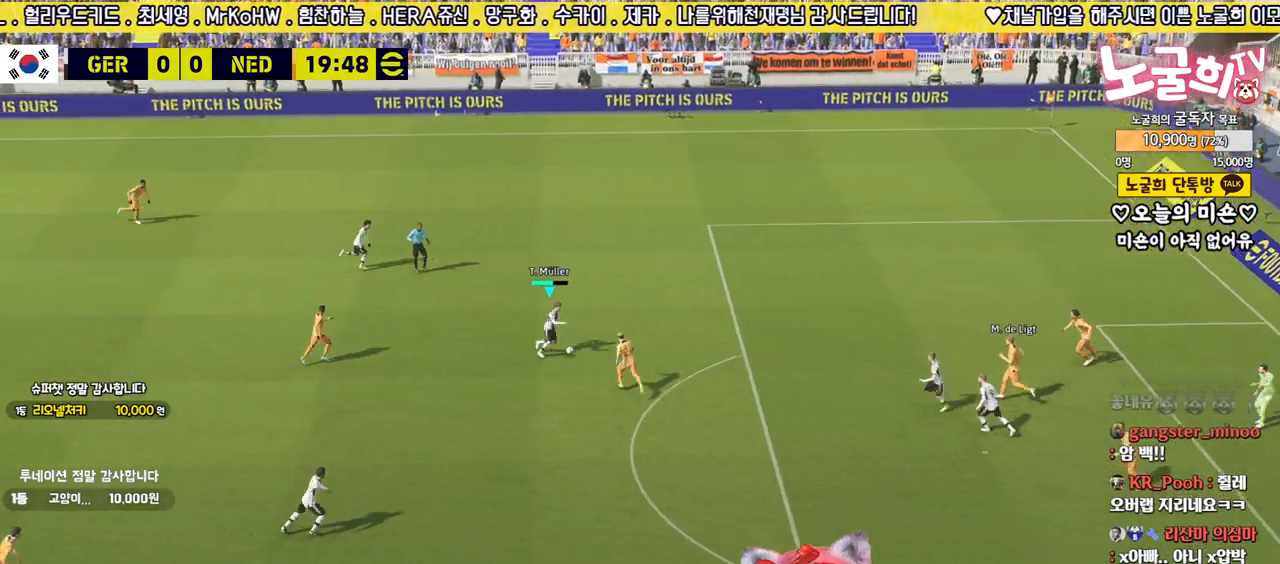
{"buttons": ["L3"], "left_stick": "down", "right_stick": "center", "events": [[383, "CROSS", "down"], [383, "left_stick", "down"], [483, "CROSS", "up"]]}
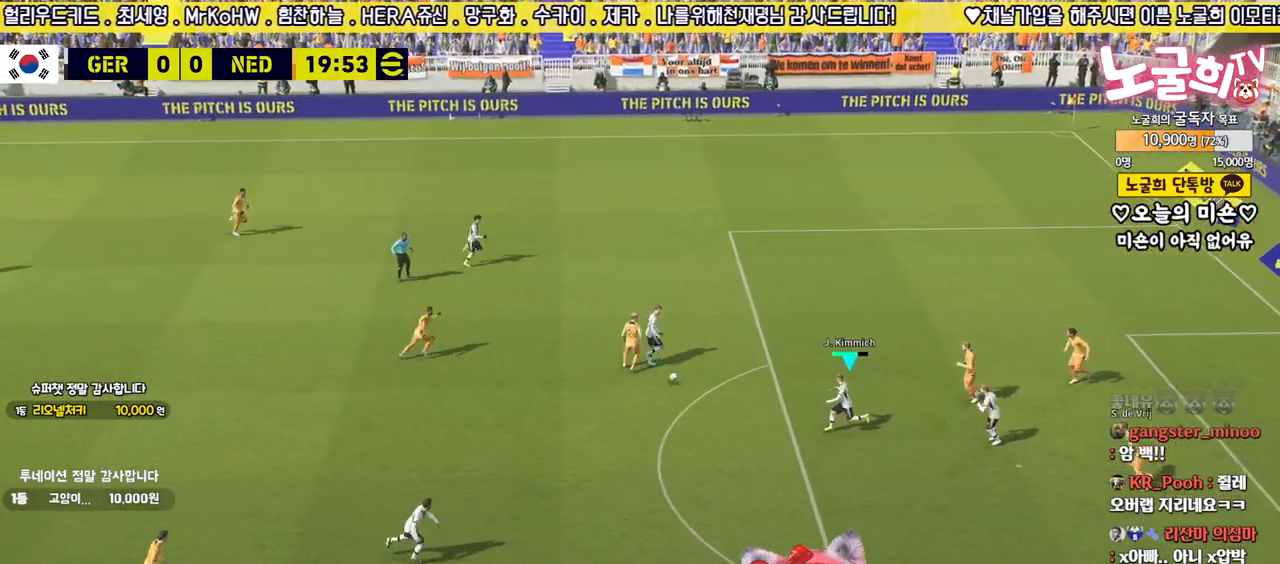
{"buttons": ["L3"], "left_stick": "down", "right_stick": "center", "events": []}
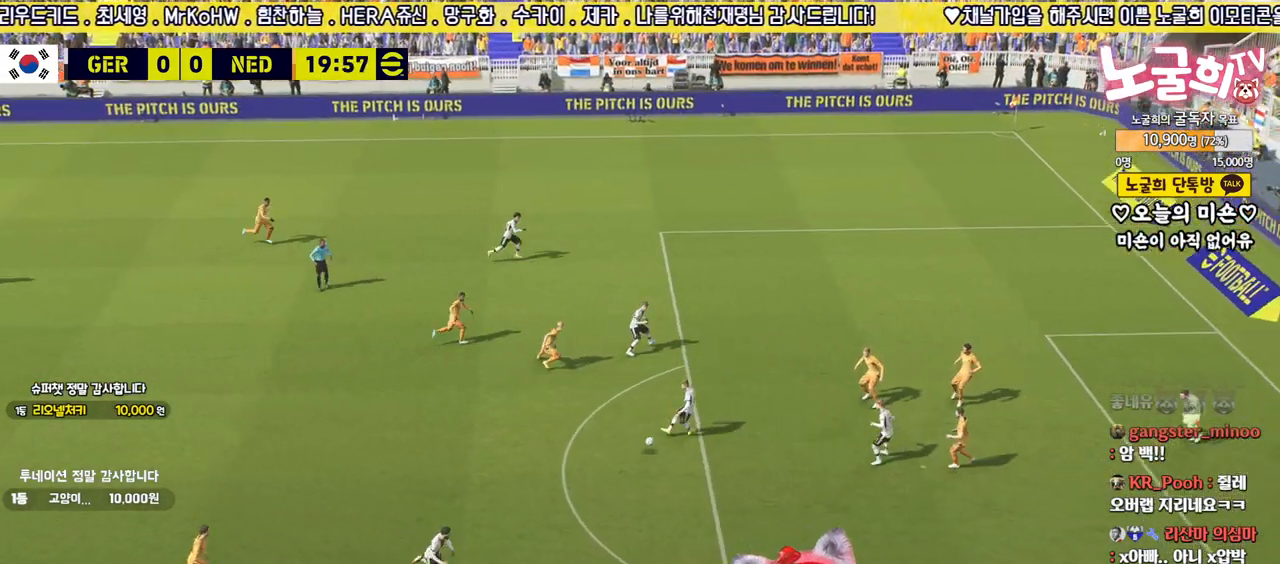
{"buttons": ["L3"], "left_stick": "right", "right_stick": "center", "events": [[117, "left_stick", "right"]]}
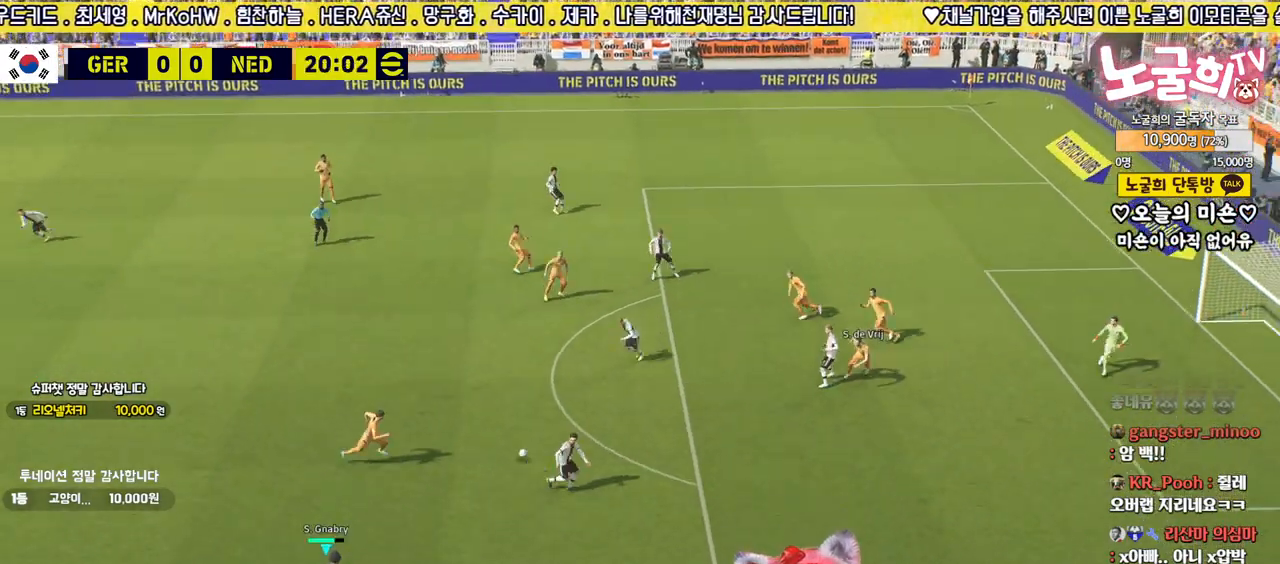
{"buttons": ["L3"], "left_stick": "right", "right_stick": "center", "events": [[83, "TRIANGLE", "down"], [150, "TRIANGLE", "up"]]}
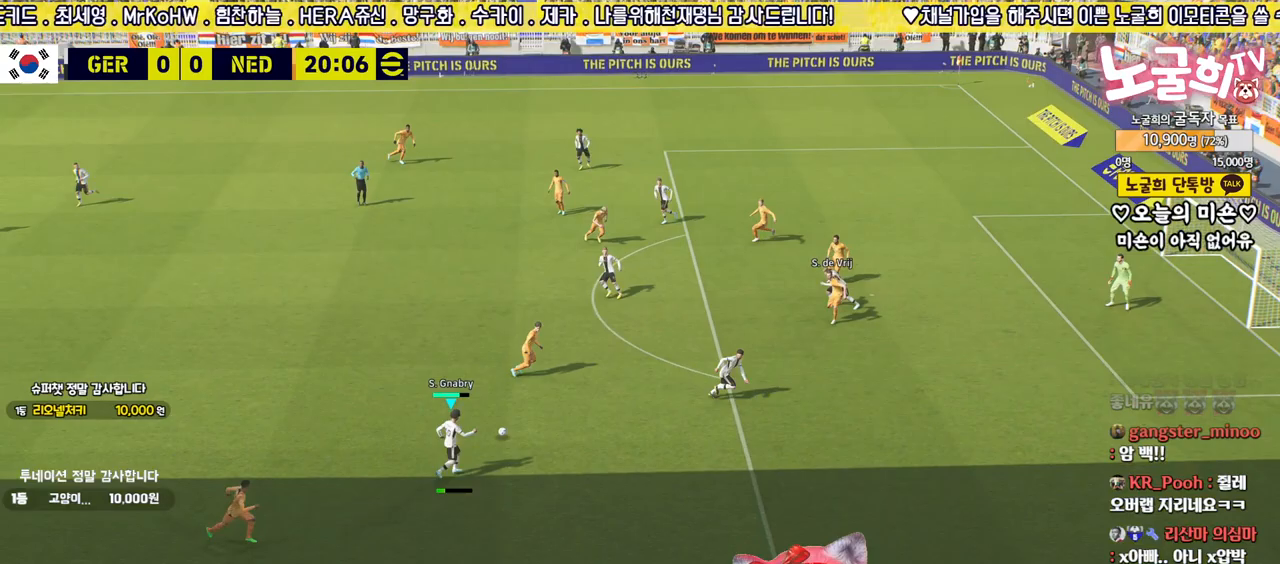
{"buttons": [], "left_stick": "right", "right_stick": "center", "events": [[450, "L3", "up"]]}
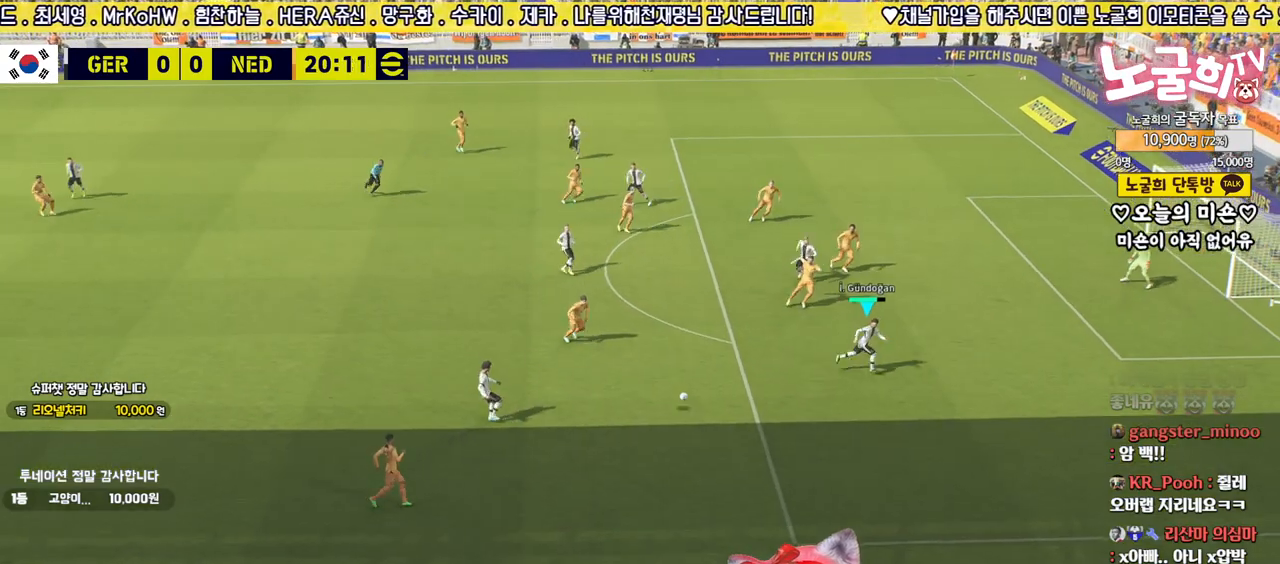
{"buttons": [], "left_stick": "up-right", "right_stick": "center", "events": [[217, "left_stick", "up-right"]]}
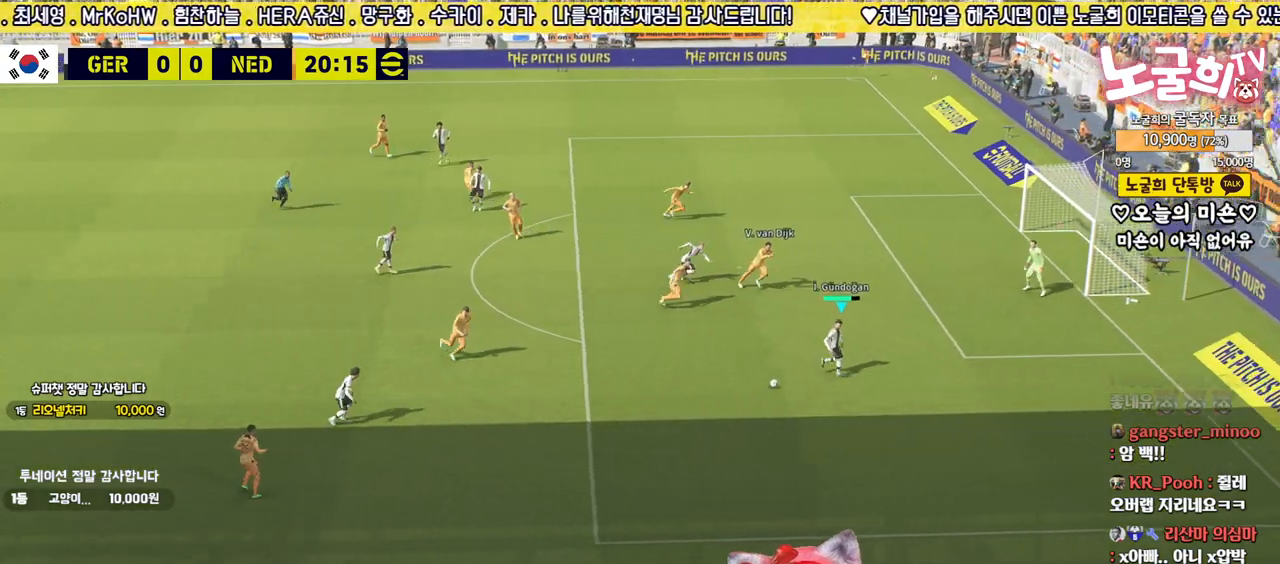
{"buttons": ["L3"], "left_stick": "up", "right_stick": "center", "events": [[133, "CIRCLE", "down"], [150, "left_stick", "up"], [183, "L3", "down"], [217, "CIRCLE", "up"]]}
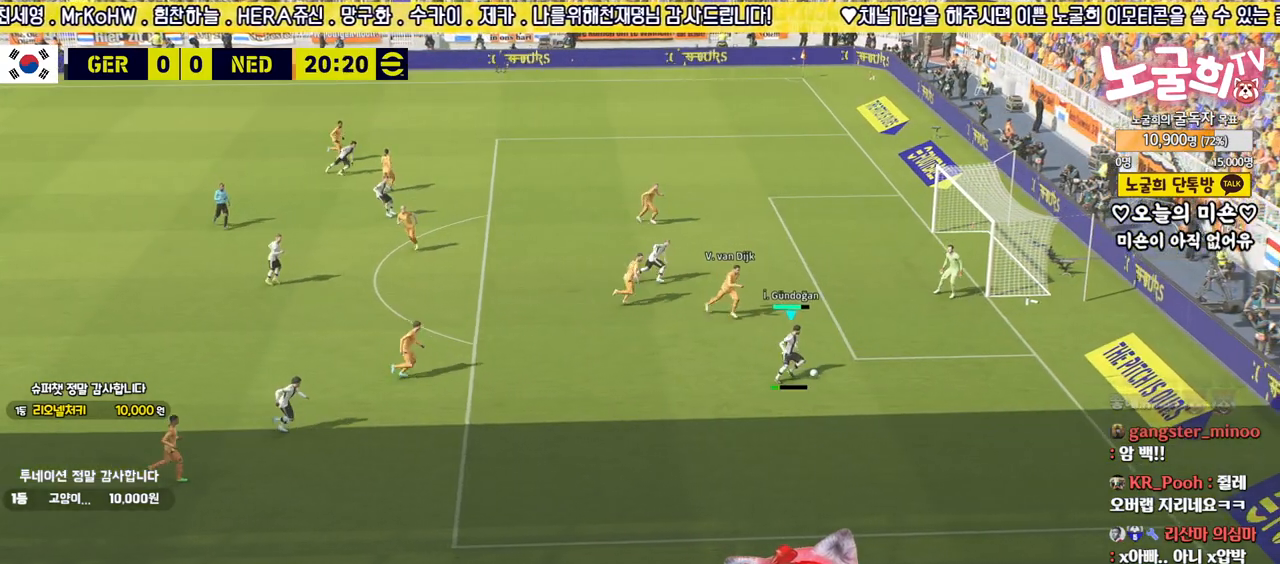
{"buttons": ["L3"], "left_stick": "up", "right_stick": "center", "events": [[400, "SQUARE", "down"], [483, "SQUARE", "up"]]}
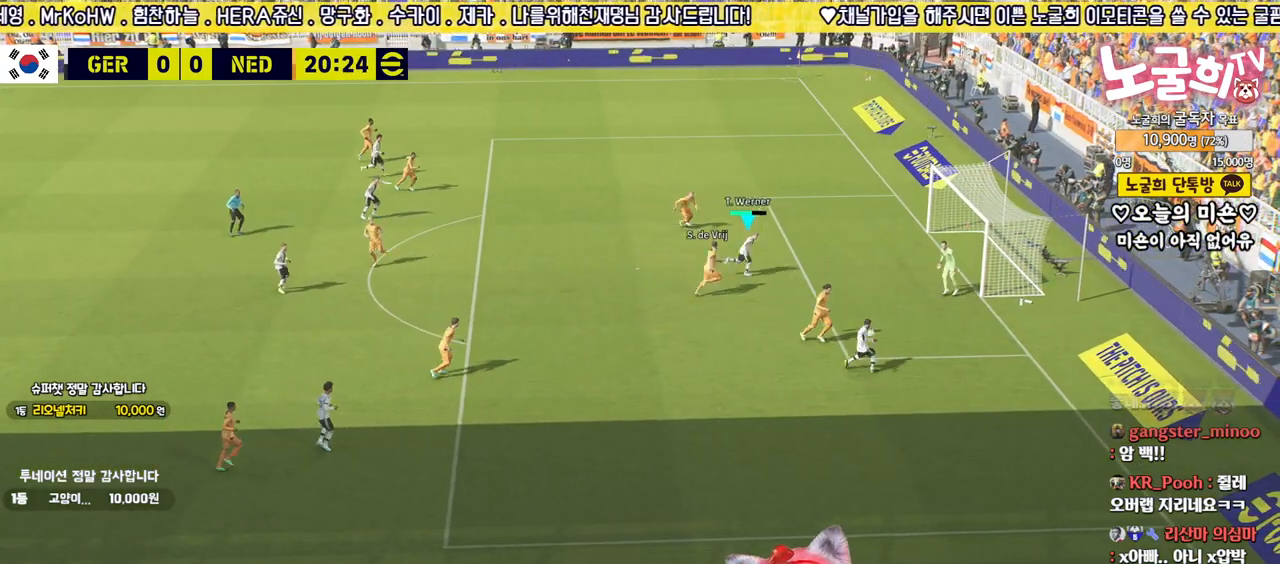
{"buttons": ["L3"], "left_stick": "up", "right_stick": "center", "events": []}
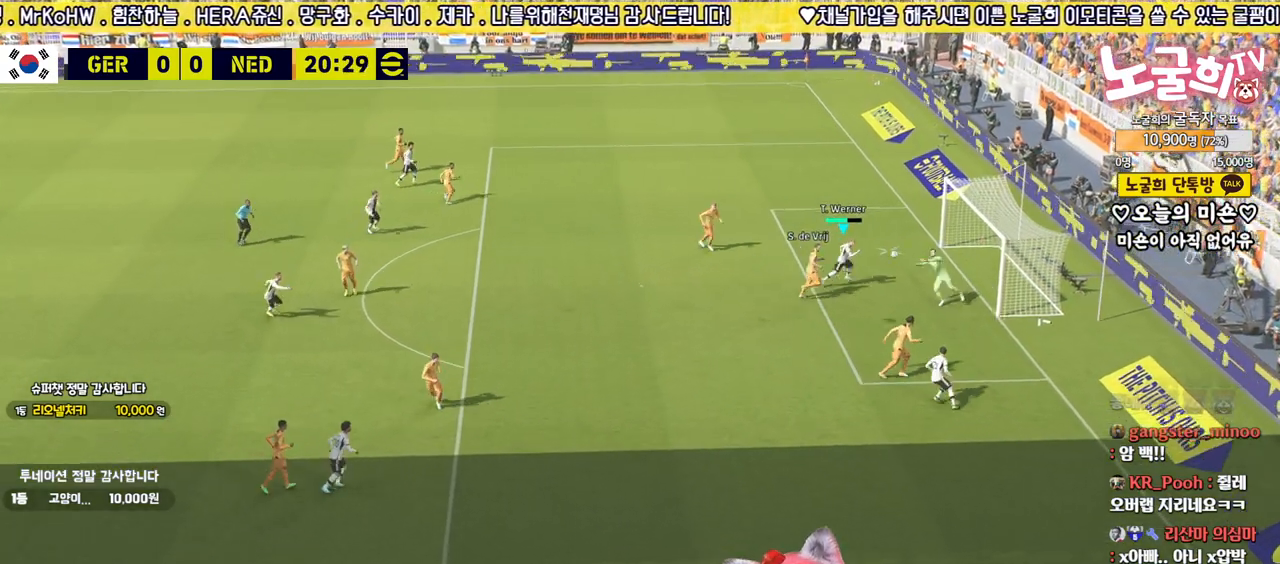
{"buttons": [], "left_stick": "center", "right_stick": "center", "events": [[300, "L3", "up"], [367, "left_stick", "center"]]}
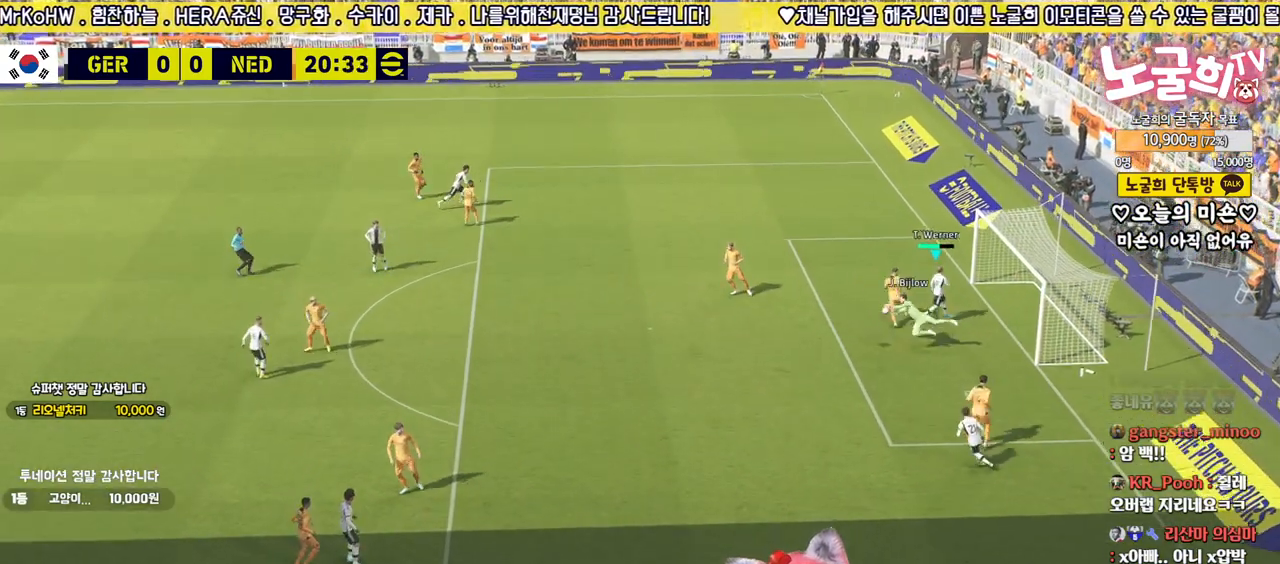
{"buttons": [], "left_stick": "down-left", "right_stick": "center", "events": [[150, "left_stick", "left"], [250, "left_stick", "down-left"]]}
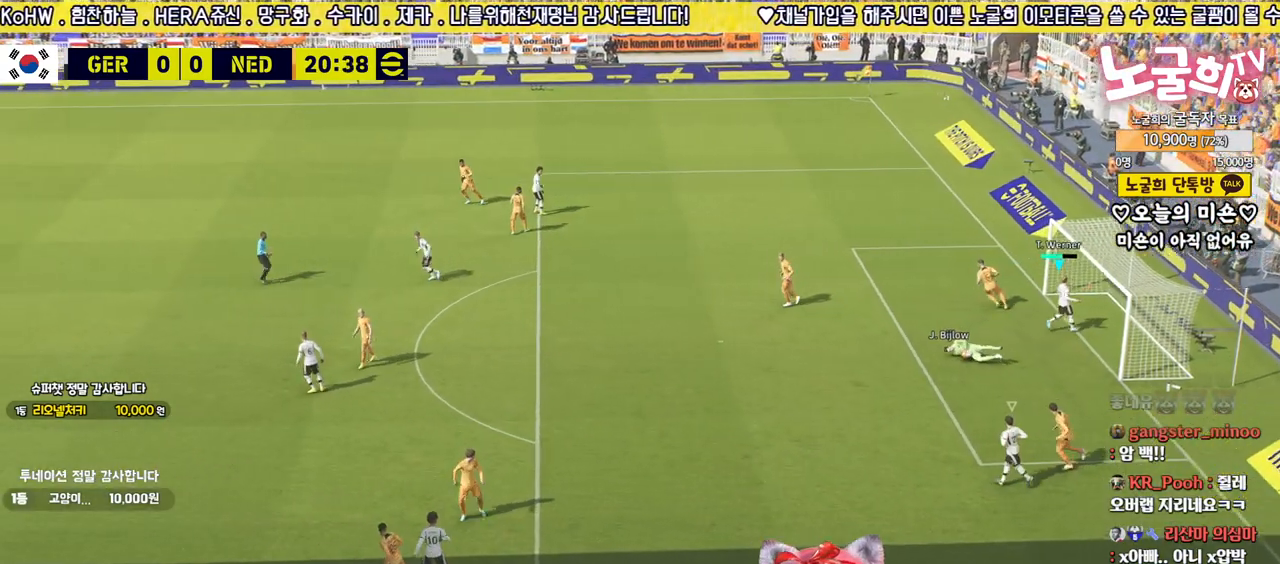
{"buttons": [], "left_stick": "down-left", "right_stick": "left", "events": [[450, "right_stick", "left"]]}
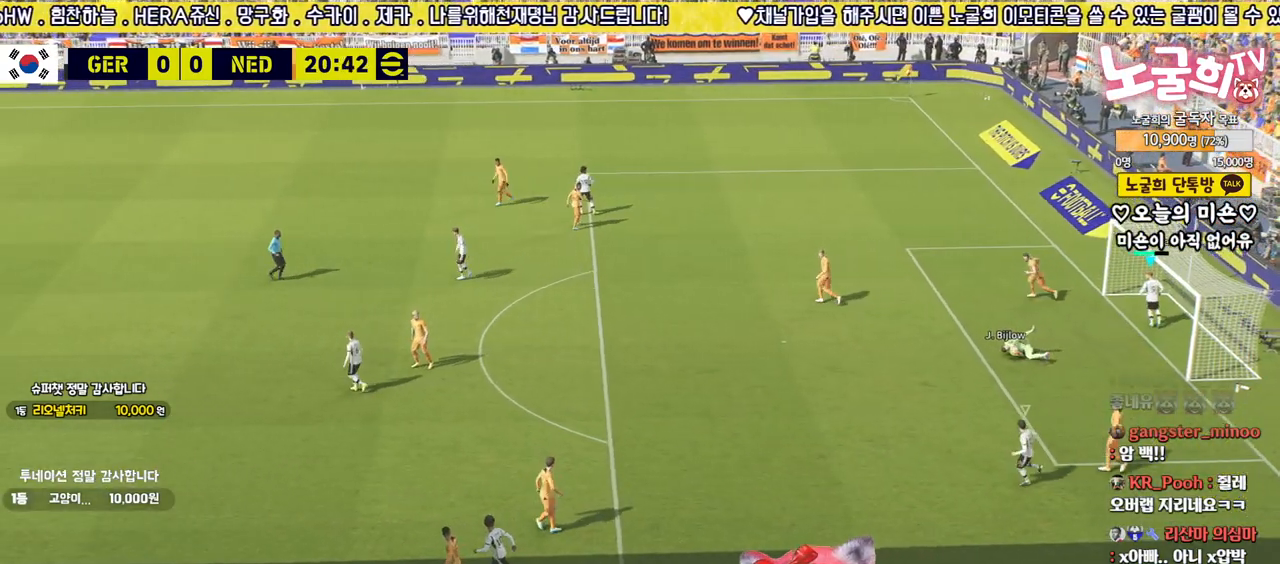
{"buttons": [], "left_stick": "left", "right_stick": "center", "events": [[67, "right_stick", "center"], [150, "left_stick", "center"], [183, "right_stick", "left"], [250, "right_stick", "center"], [433, "left_stick", "down-left"], [483, "left_stick", "left"]]}
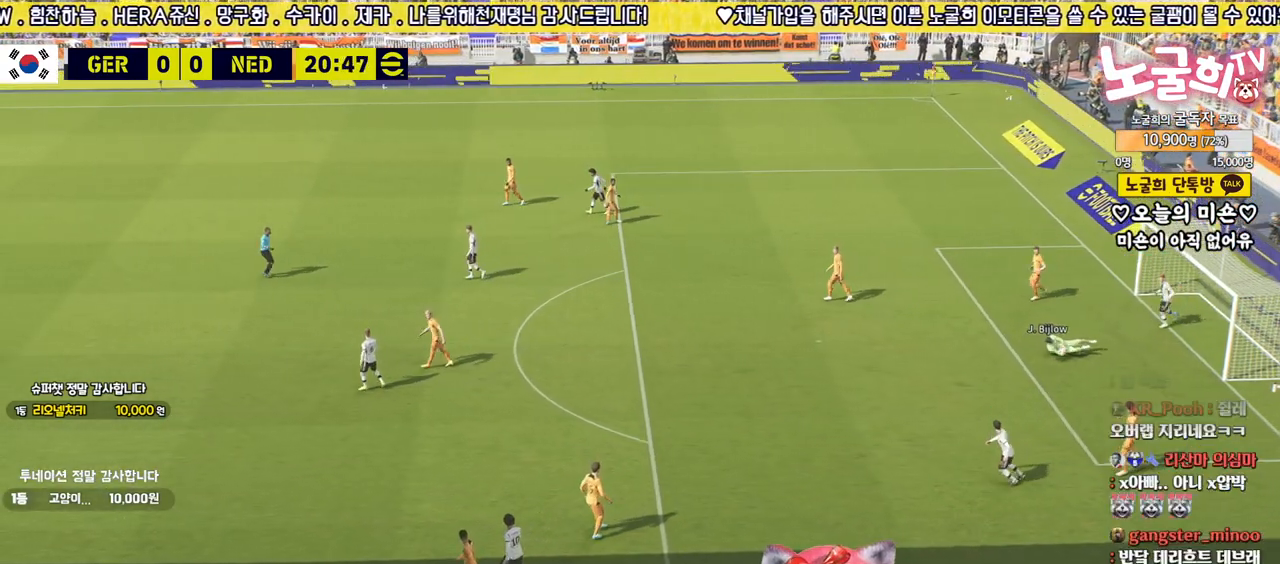
{"buttons": [], "left_stick": "left", "right_stick": "center", "events": []}
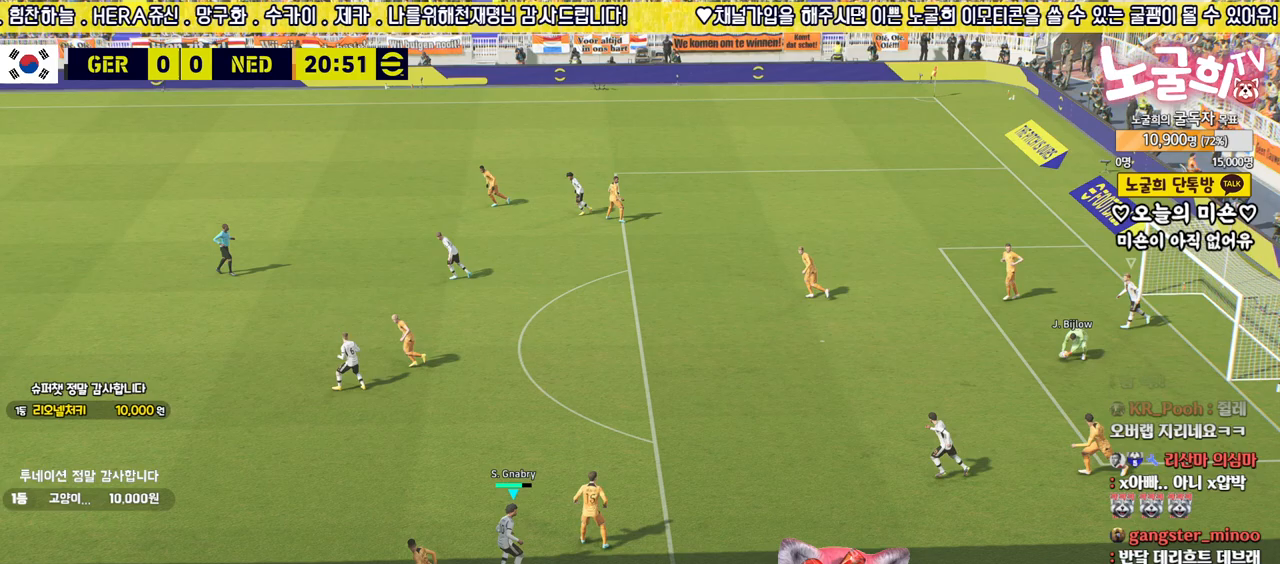
{"buttons": [], "left_stick": "left", "right_stick": "center", "events": []}
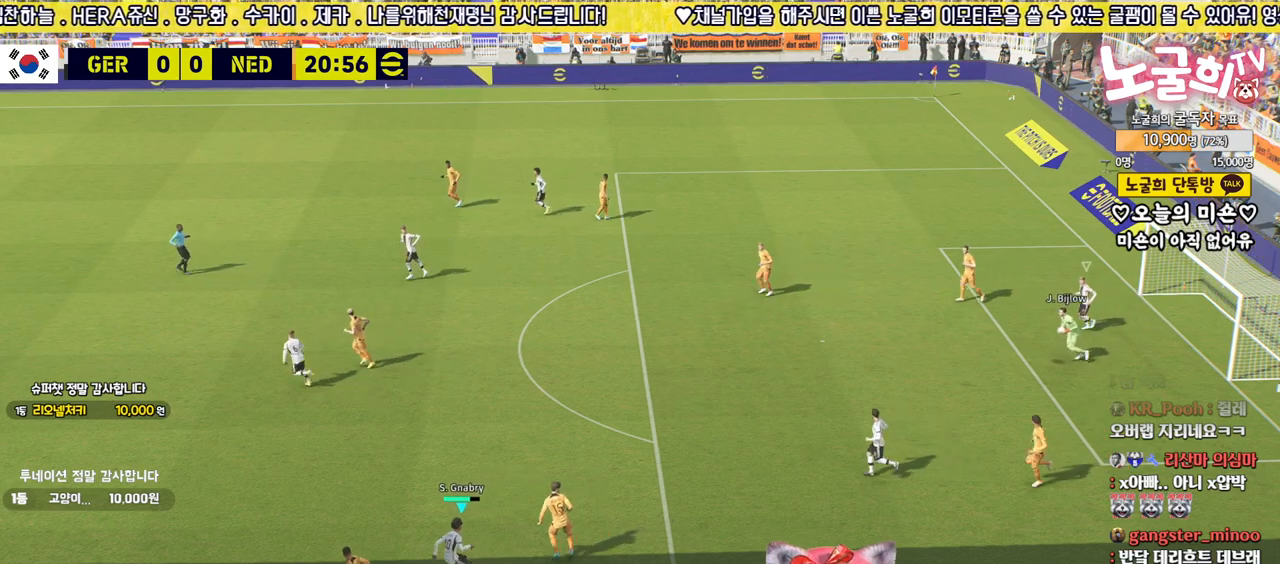
{"buttons": [], "left_stick": "left", "right_stick": "center", "events": [[267, "L1", "down"], [450, "L1", "up"]]}
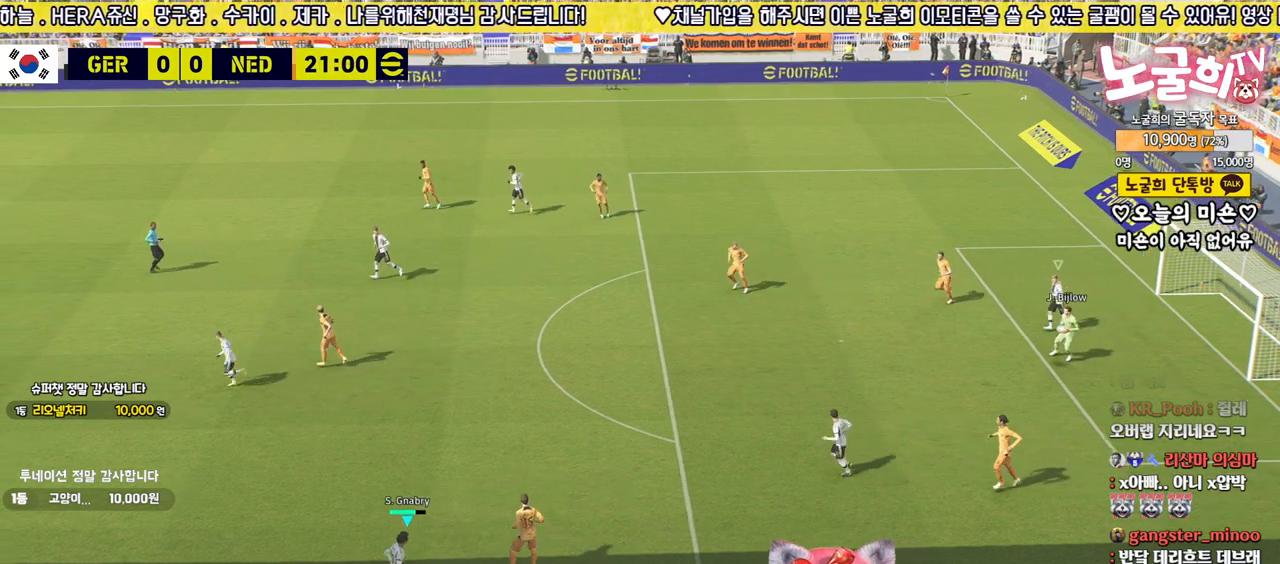
{"buttons": [], "left_stick": "center", "right_stick": "center", "events": [[433, "left_stick", "center"]]}
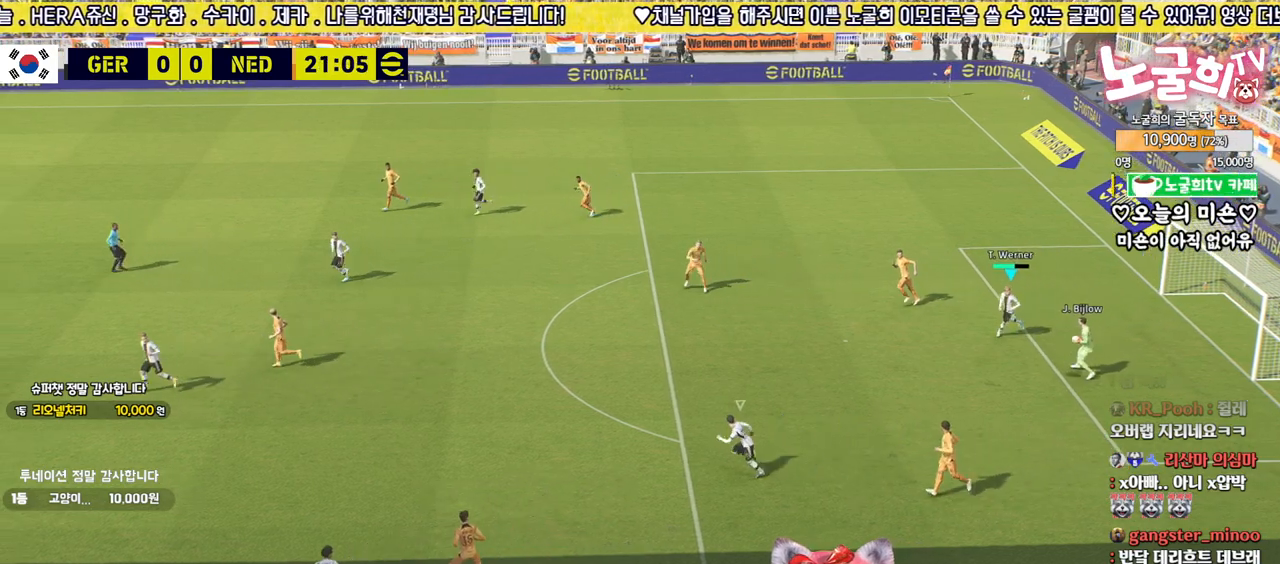
{"buttons": [], "left_stick": "center", "right_stick": "center", "events": []}
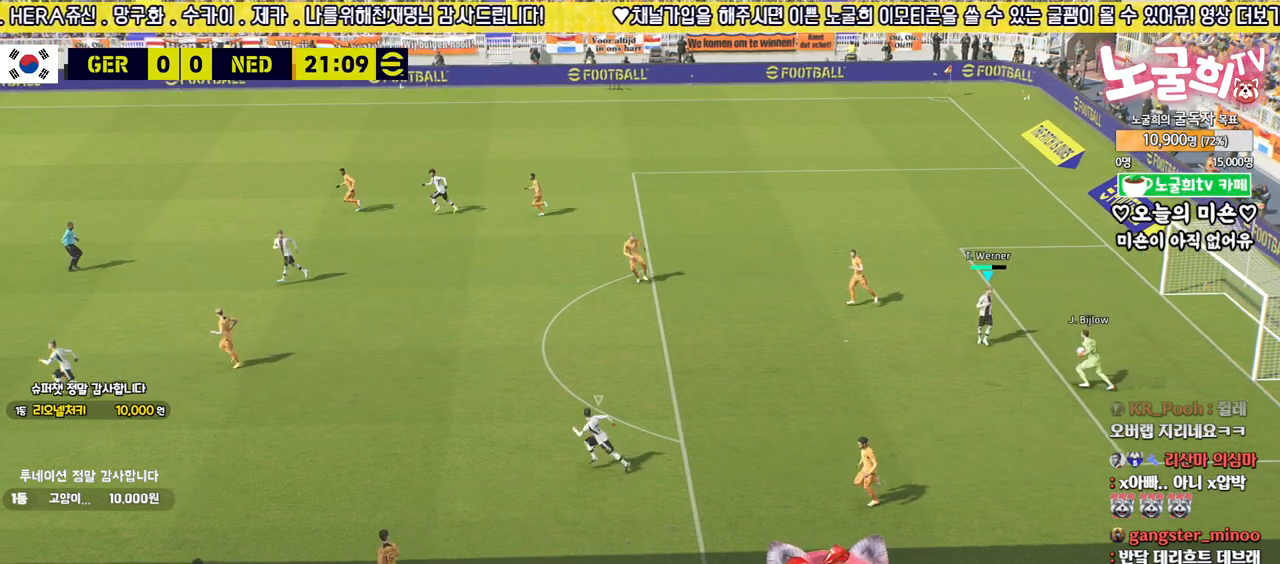
{"buttons": [], "left_stick": "center", "right_stick": "center", "events": []}
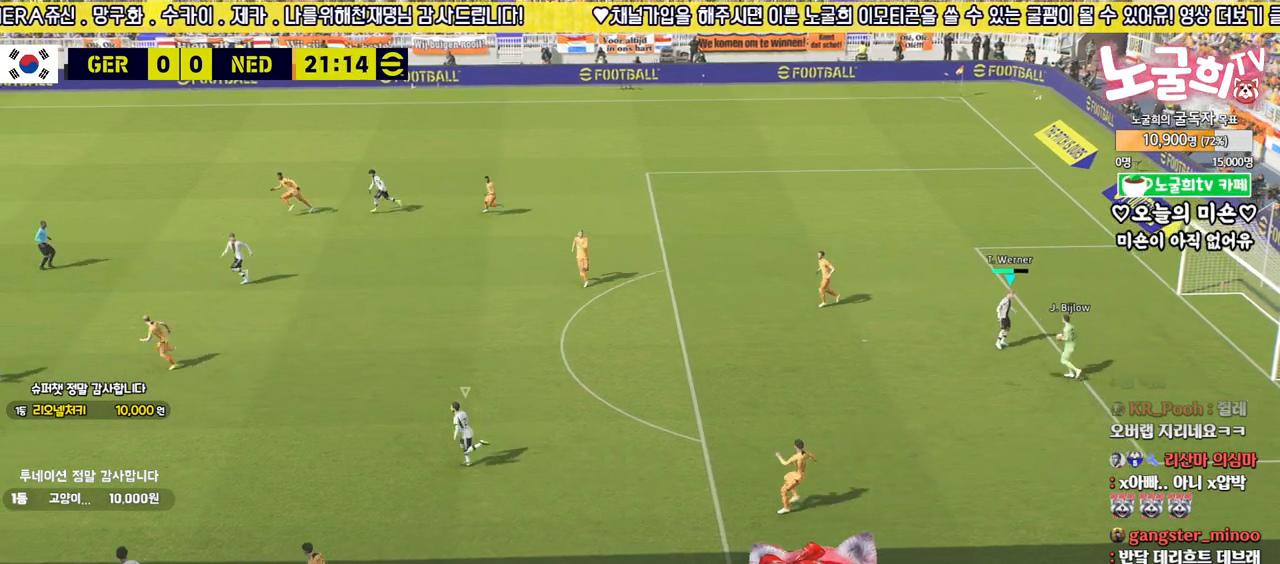
{"buttons": [], "left_stick": "down-left", "right_stick": "center", "events": [[200, "right_stick", "left"], [317, "right_stick", "center"], [467, "left_stick", "down-left"]]}
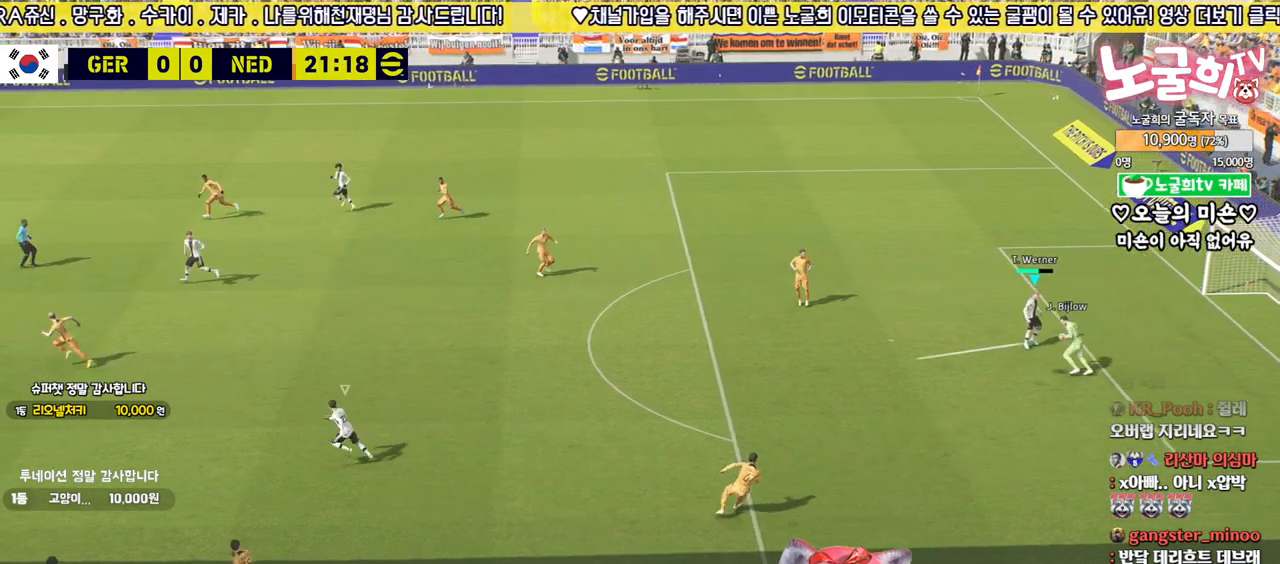
{"buttons": ["R2"], "left_stick": "center", "right_stick": "center", "events": [[17, "R2", "down"], [167, "left_stick", "down"], [483, "left_stick", "center"]]}
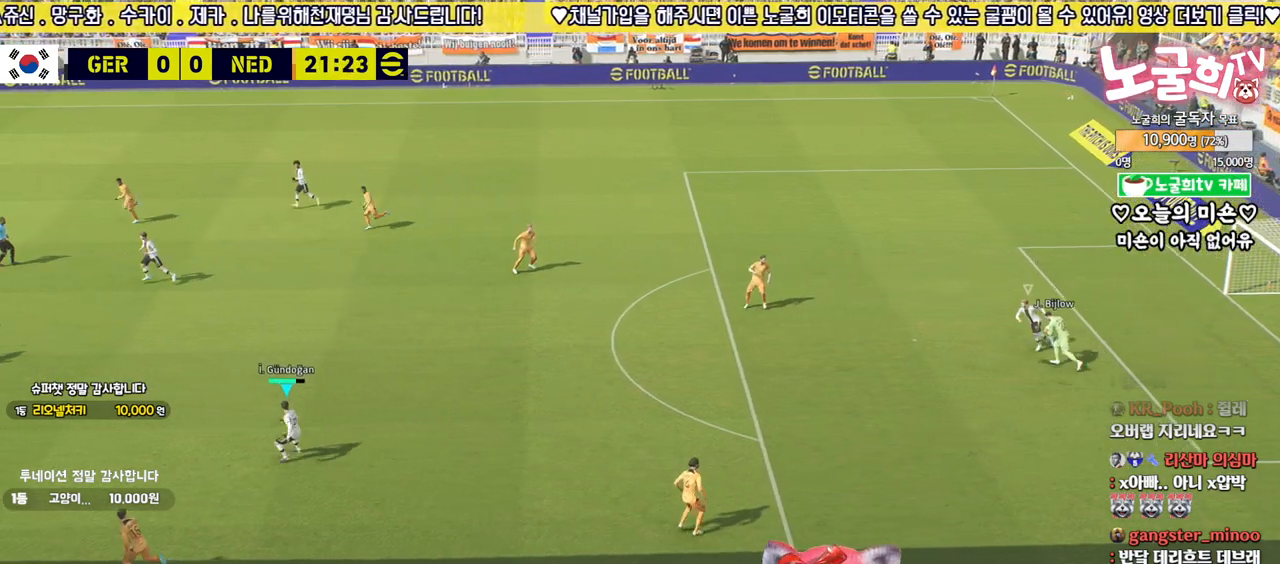
{"buttons": ["R2"], "left_stick": "center", "right_stick": "center", "events": [[367, "right_stick", "up"], [483, "right_stick", "center"]]}
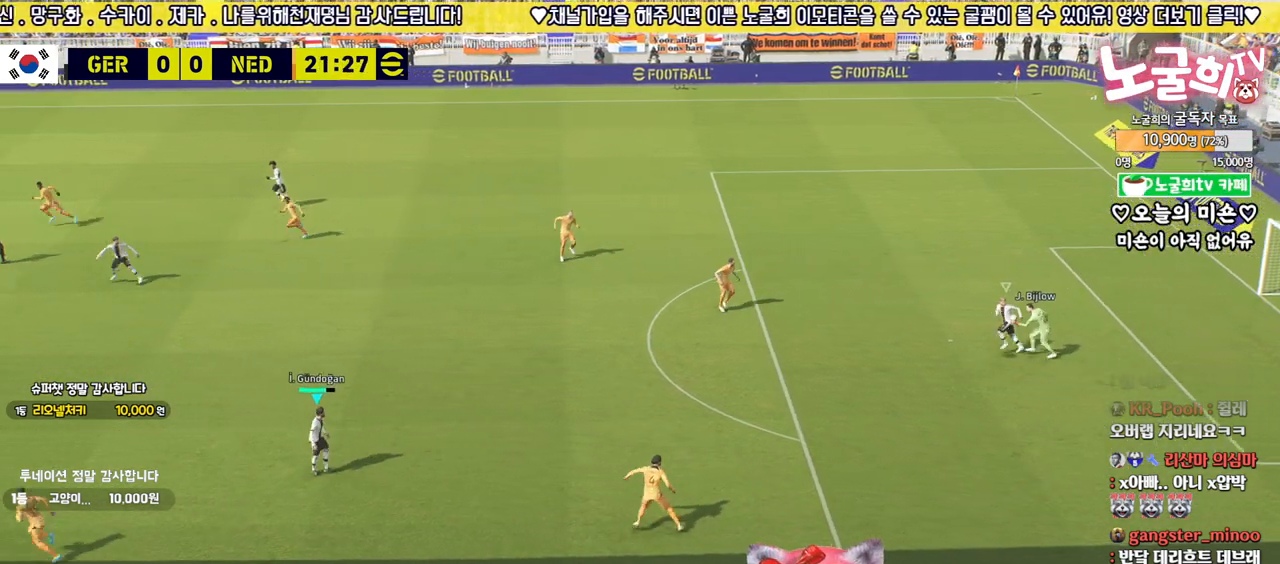
{"buttons": [], "left_stick": "center", "right_stick": "center", "events": [[83, "left_stick", "down-right"], [183, "left_stick", "center"], [317, "R2", "up"]]}
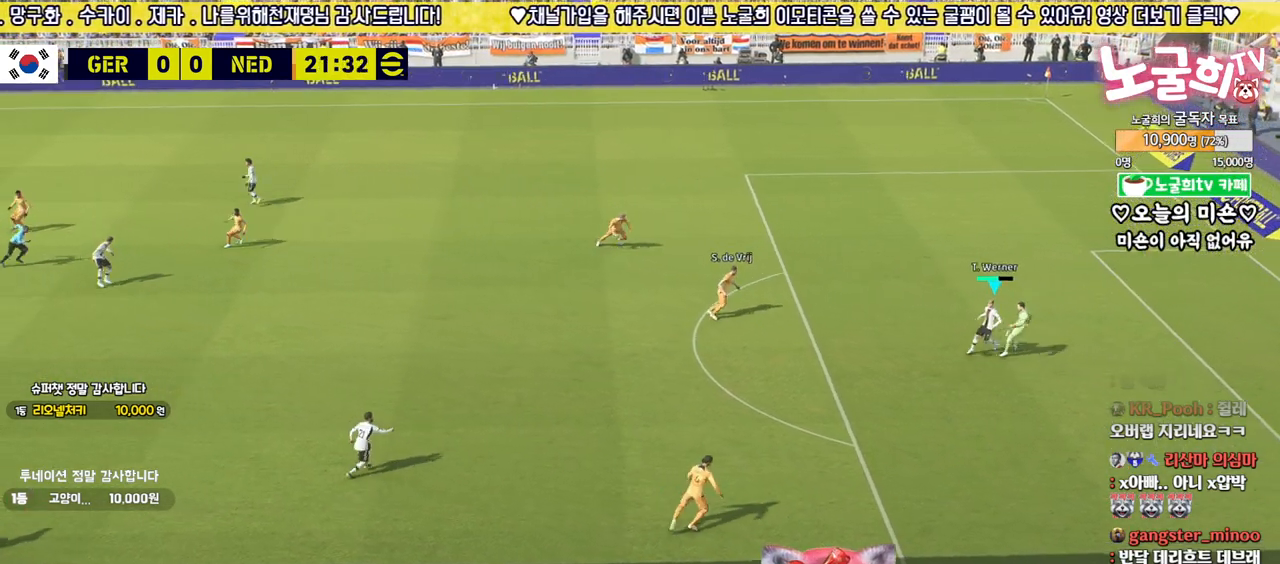
{"buttons": [], "left_stick": "up-right", "right_stick": "center", "events": [[400, "left_stick", "up-right"]]}